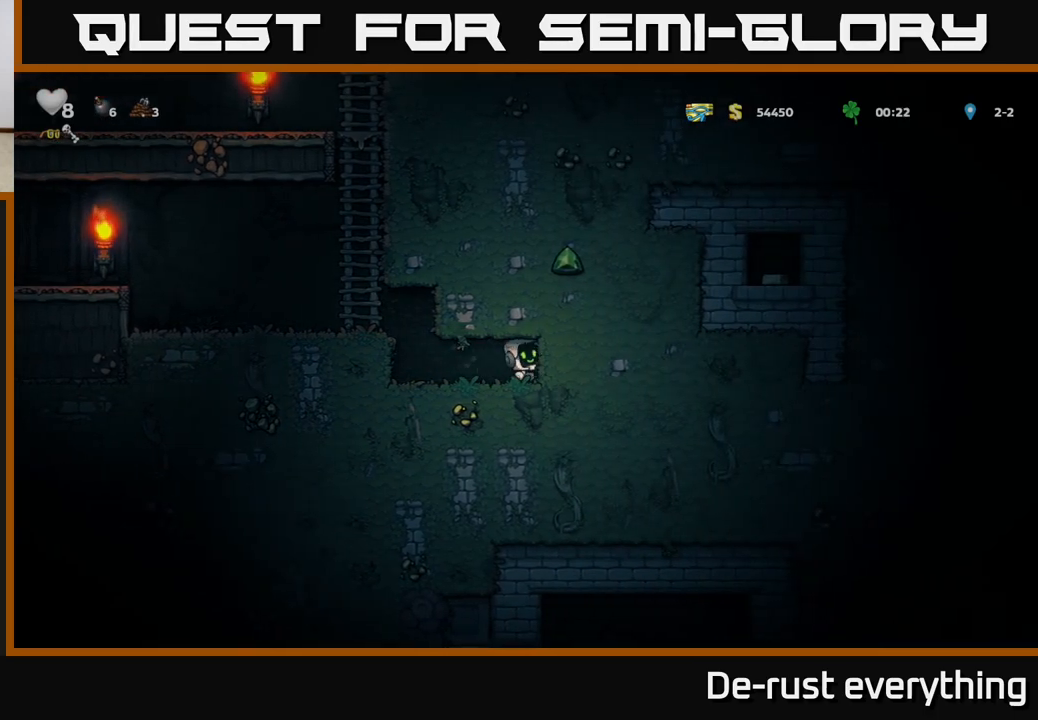
Gameplay with a controller (Xbox layout); each line is a JSON object with the inputs held at the frame after it. "events" lists button and stick changes between this image and that frame as [ms after this image, input, new state], when the widget could be followed in between.
{"buttons": ["DPAD_RIGHT"], "left_stick": "center", "right_stick": "center", "events": [[200, "X", "down"], [417, "X", "up"]]}
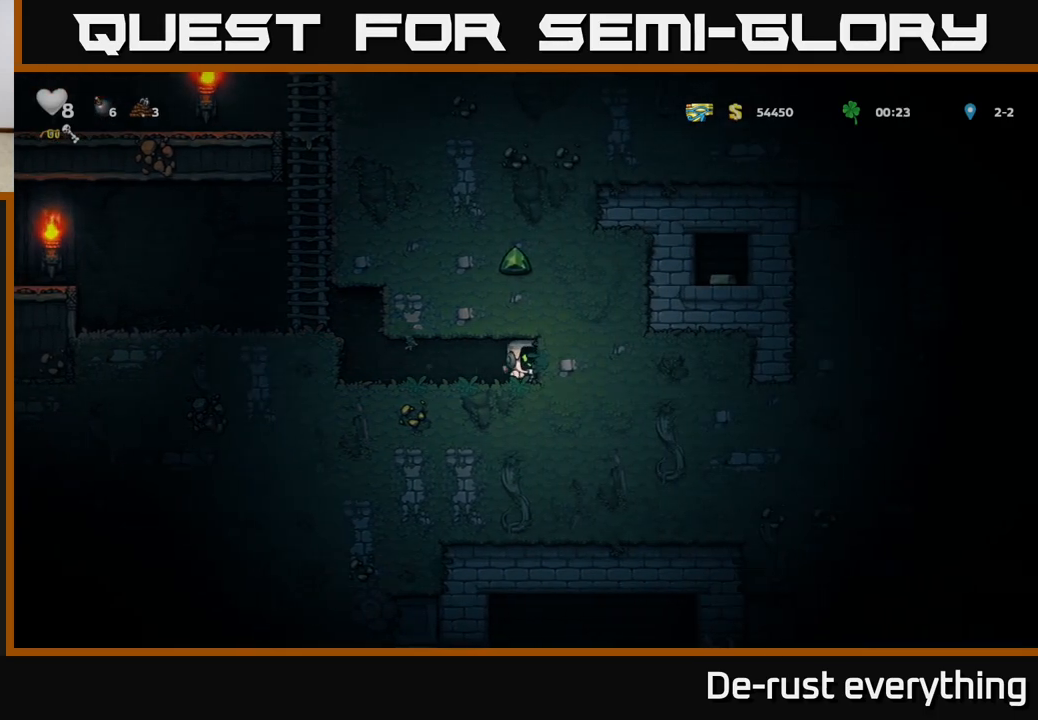
{"buttons": [], "left_stick": "center", "right_stick": "center", "events": [[200, "DPAD_RIGHT", "up"], [200, "X", "down"], [417, "X", "up"]]}
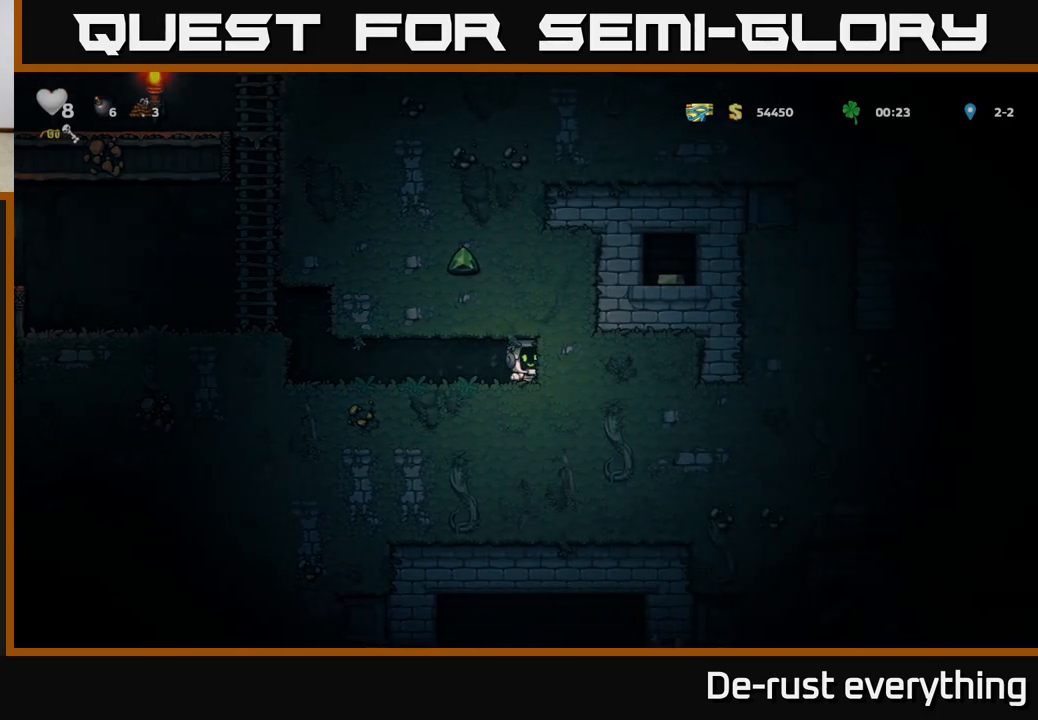
{"buttons": [], "left_stick": "center", "right_stick": "center", "events": [[233, "DPAD_RIGHT", "down"], [400, "DPAD_RIGHT", "up"]]}
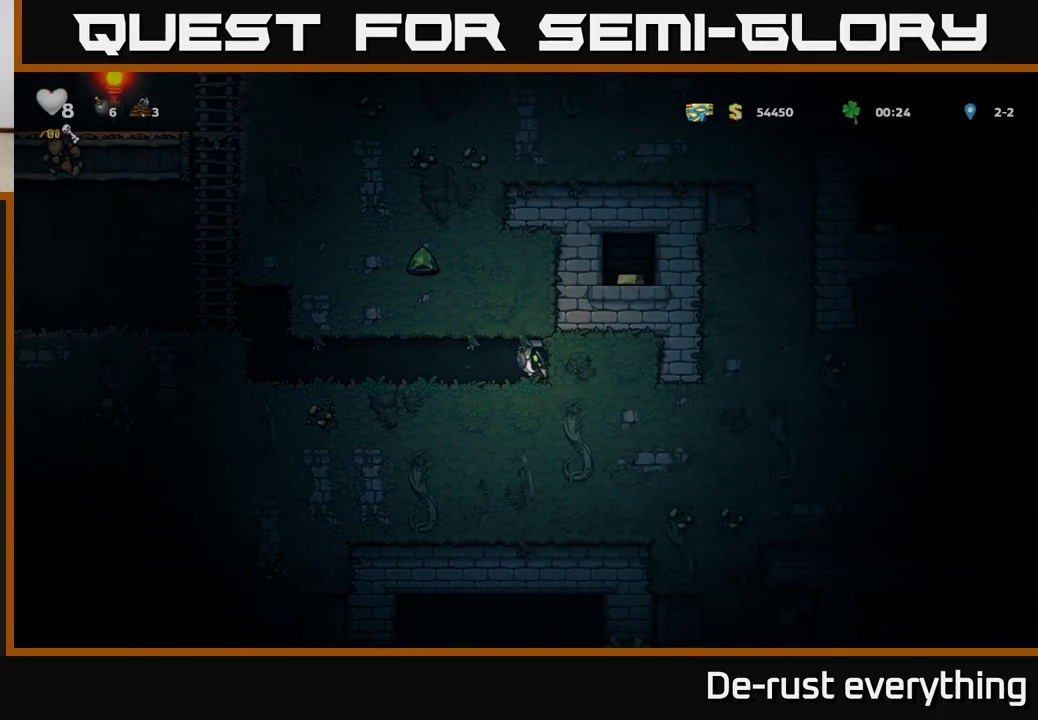
{"buttons": [], "left_stick": "center", "right_stick": "center", "events": [[100, "X", "down"], [267, "X", "up"]]}
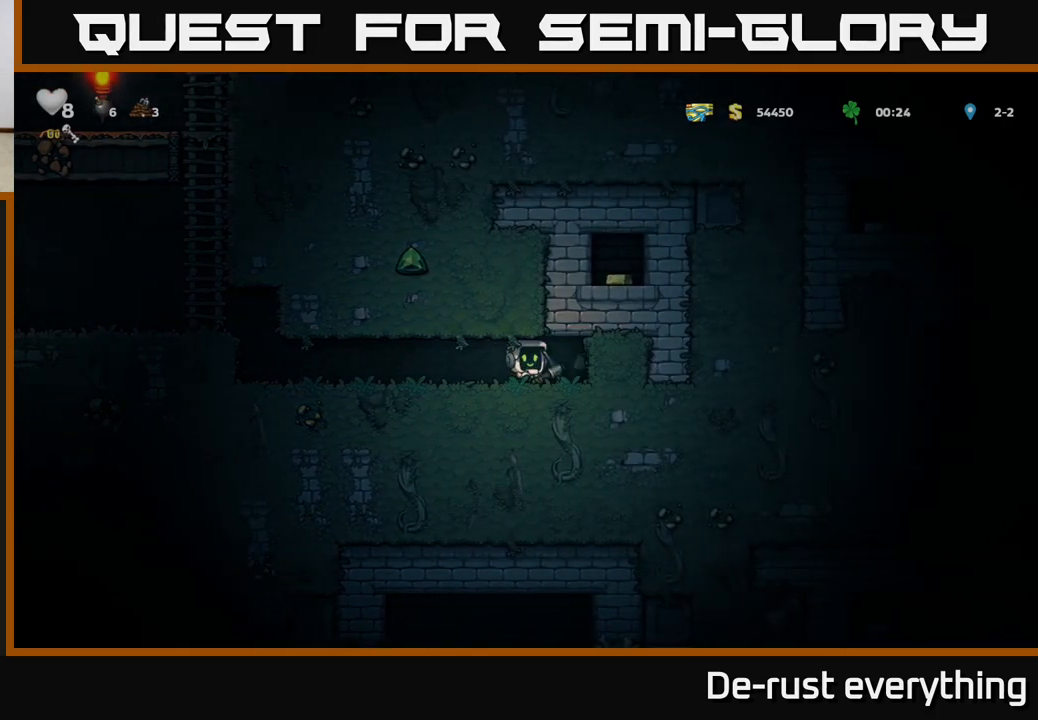
{"buttons": ["DPAD_RIGHT"], "left_stick": "center", "right_stick": "center", "events": [[50, "X", "down"], [283, "X", "up"], [417, "DPAD_RIGHT", "down"]]}
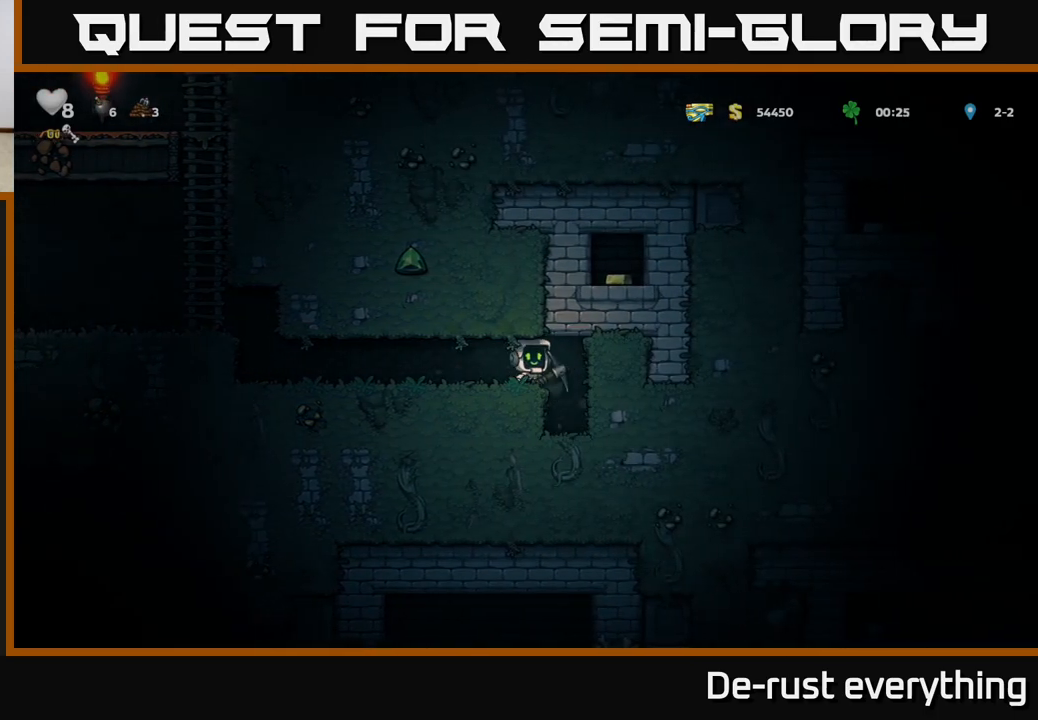
{"buttons": [], "left_stick": "center", "right_stick": "center", "events": [[150, "DPAD_RIGHT", "up"]]}
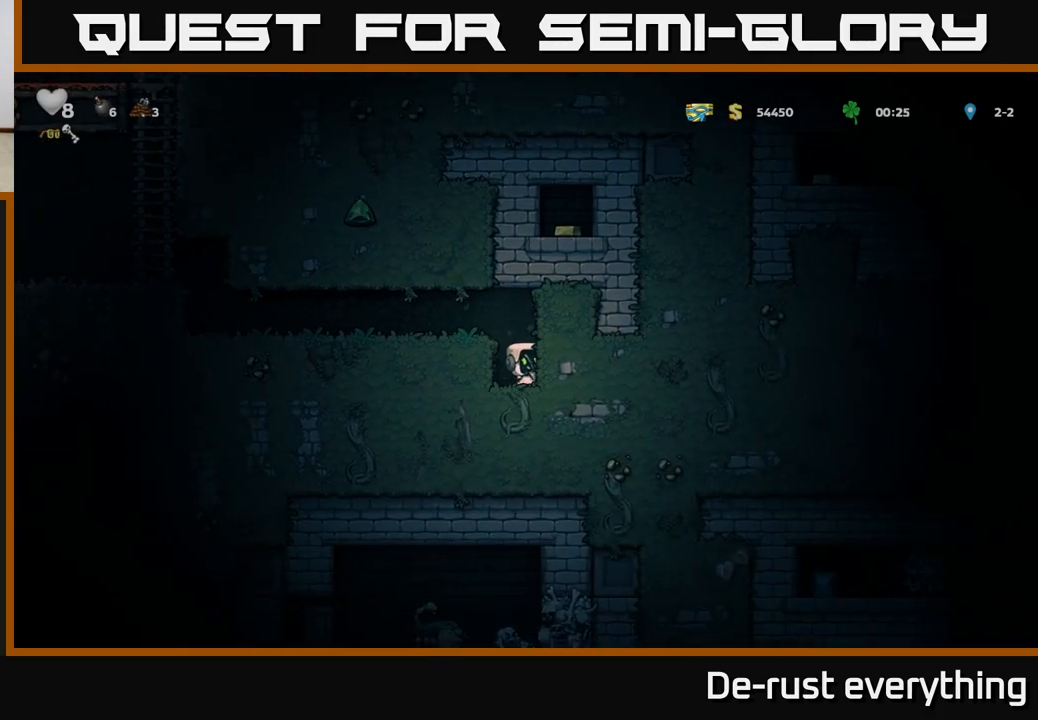
{"buttons": ["DPAD_RIGHT"], "left_stick": "center", "right_stick": "center", "events": [[100, "X", "down"], [317, "X", "up"], [367, "DPAD_RIGHT", "down"]]}
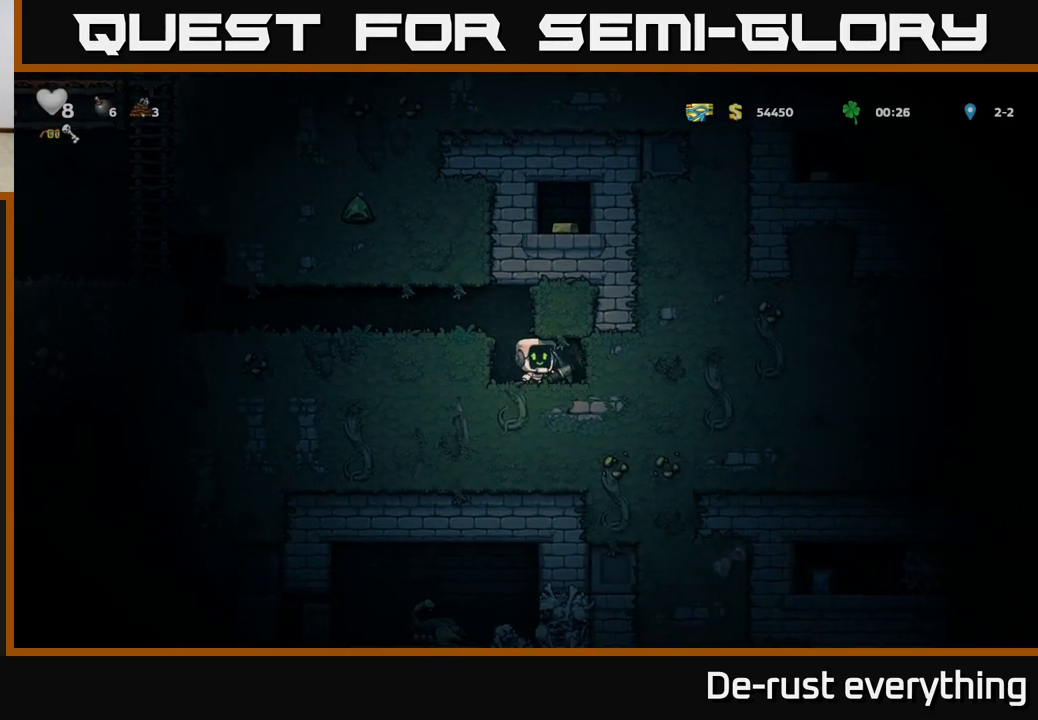
{"buttons": ["DPAD_RIGHT"], "left_stick": "center", "right_stick": "center", "events": [[50, "X", "down"], [267, "X", "up"]]}
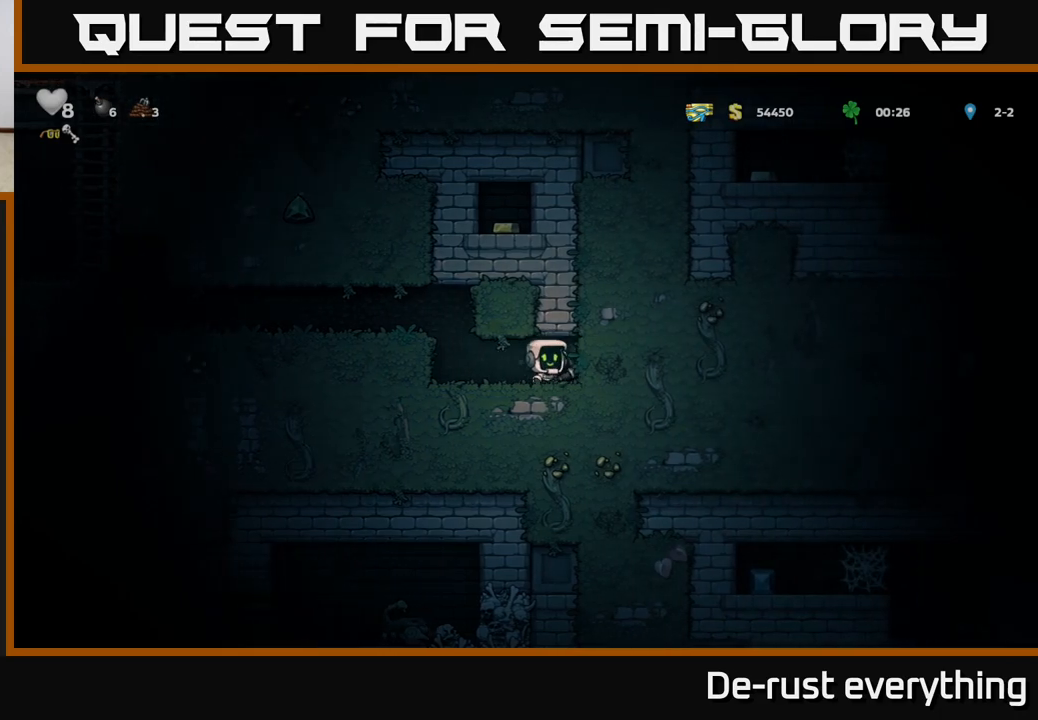
{"buttons": [], "left_stick": "center", "right_stick": "center", "events": [[17, "X", "down"], [150, "DPAD_RIGHT", "up"], [267, "X", "up"]]}
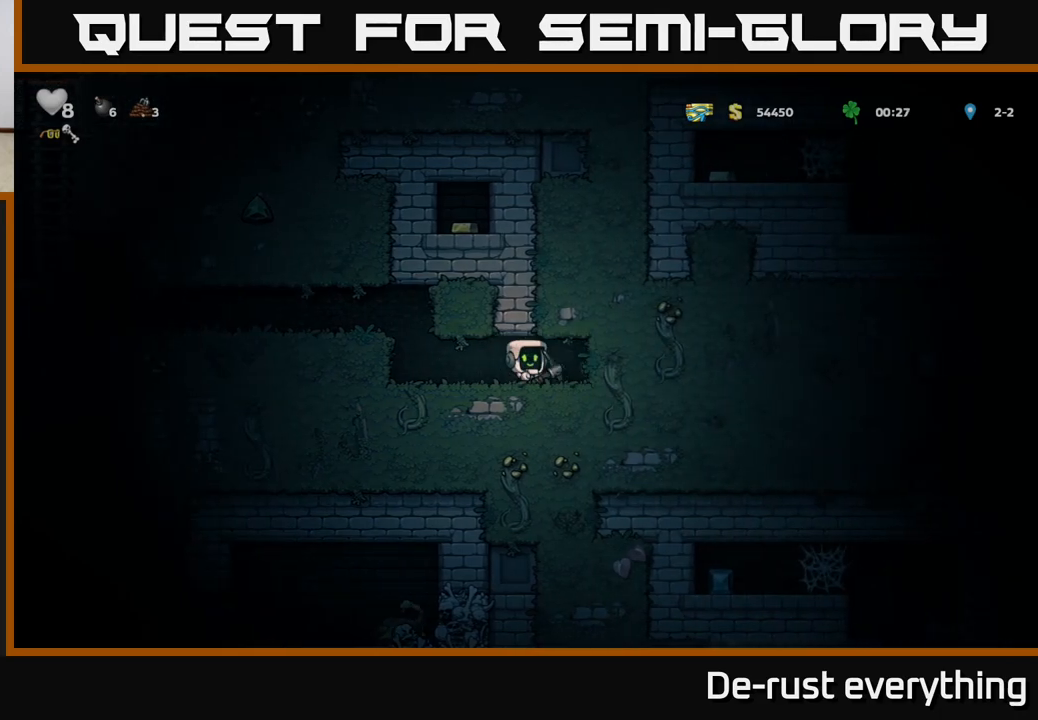
{"buttons": ["DPAD_RIGHT"], "left_stick": "center", "right_stick": "center", "events": [[67, "DPAD_RIGHT", "down"], [167, "X", "down"], [367, "X", "up"]]}
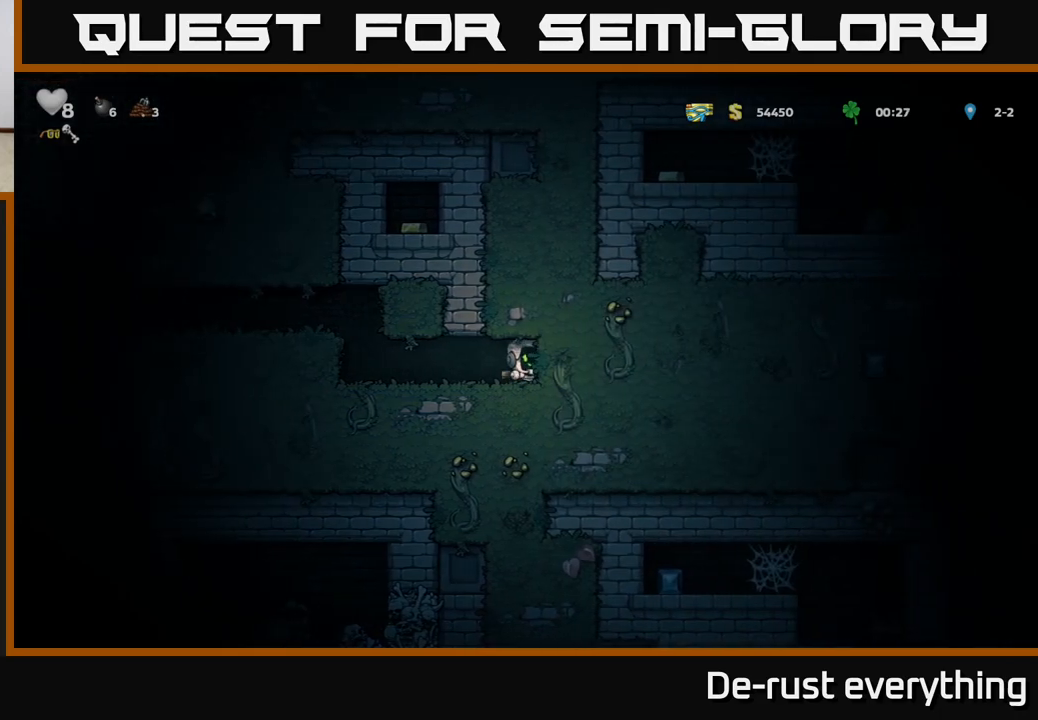
{"buttons": [], "left_stick": "center", "right_stick": "center", "events": [[117, "X", "down"], [350, "DPAD_RIGHT", "up"], [367, "X", "up"]]}
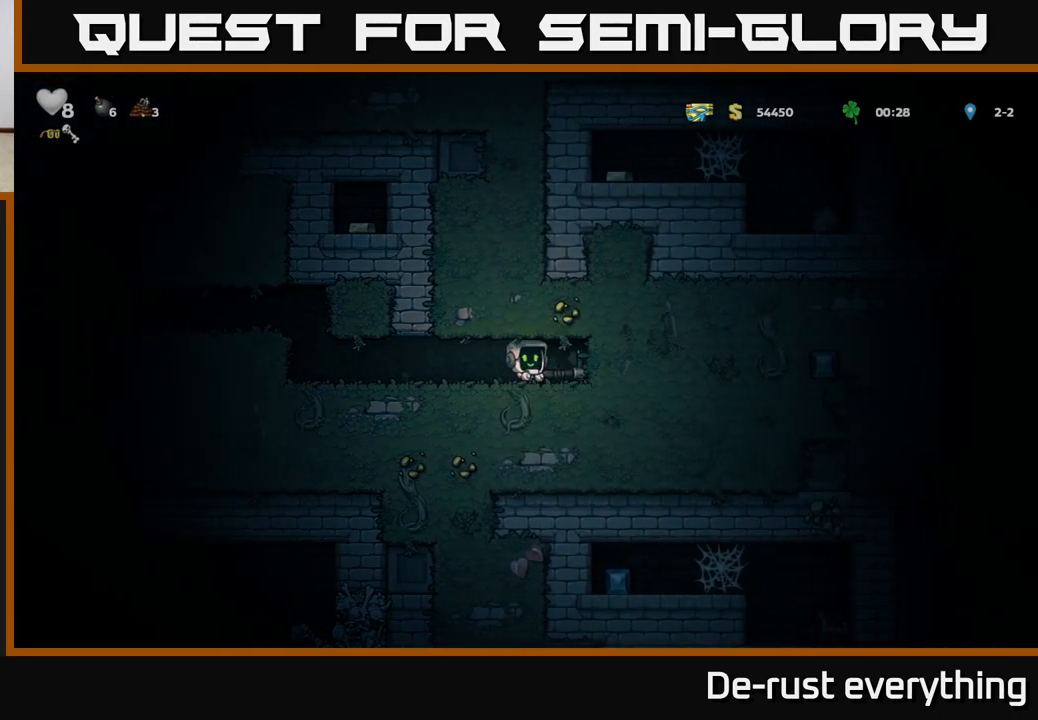
{"buttons": [], "left_stick": "center", "right_stick": "center", "events": [[133, "X", "down"], [333, "X", "up"]]}
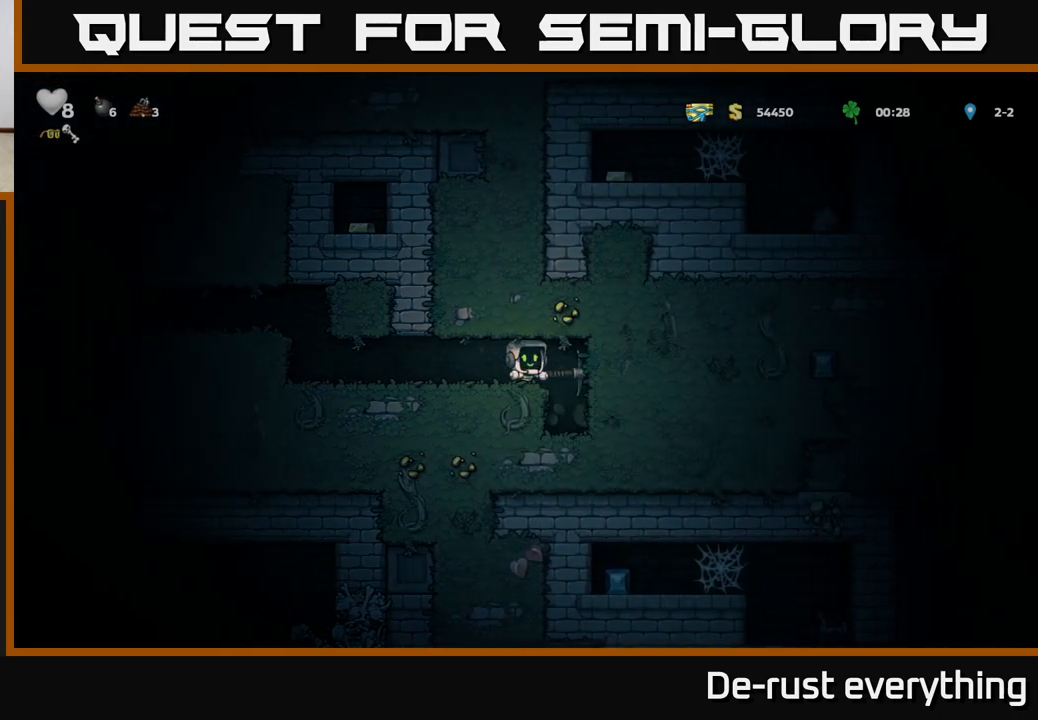
{"buttons": [], "left_stick": "center", "right_stick": "center", "events": [[67, "DPAD_RIGHT", "down"], [250, "DPAD_RIGHT", "up"]]}
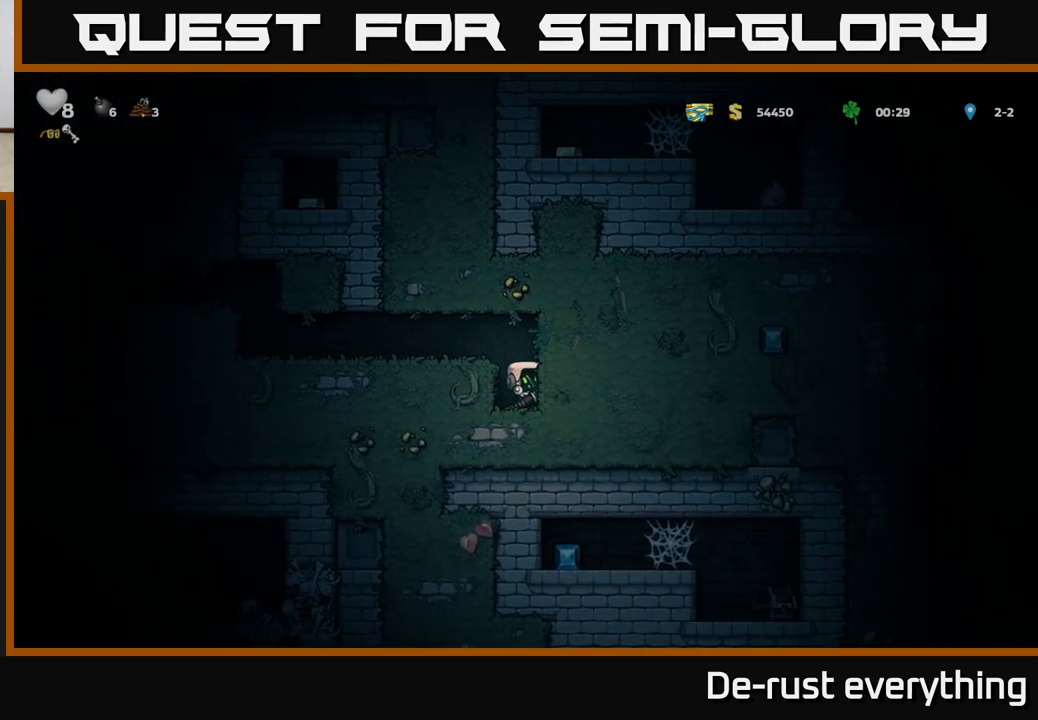
{"buttons": [], "left_stick": "center", "right_stick": "center", "events": [[133, "X", "down"], [333, "X", "up"]]}
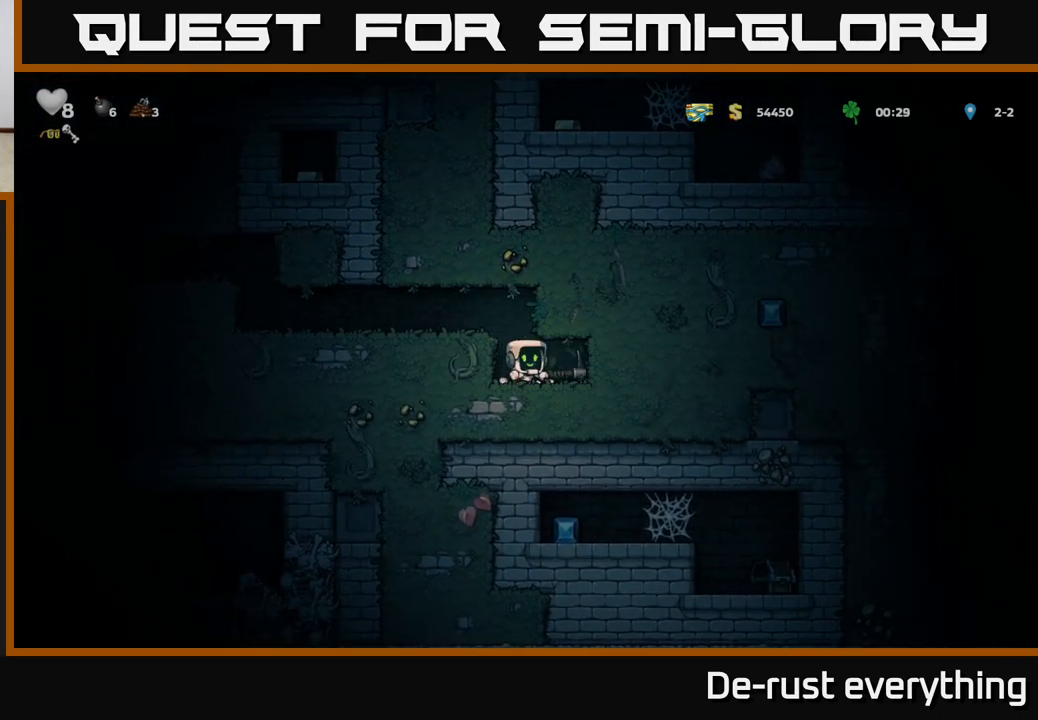
{"buttons": [], "left_stick": "center", "right_stick": "center", "events": [[133, "X", "down"], [333, "X", "up"]]}
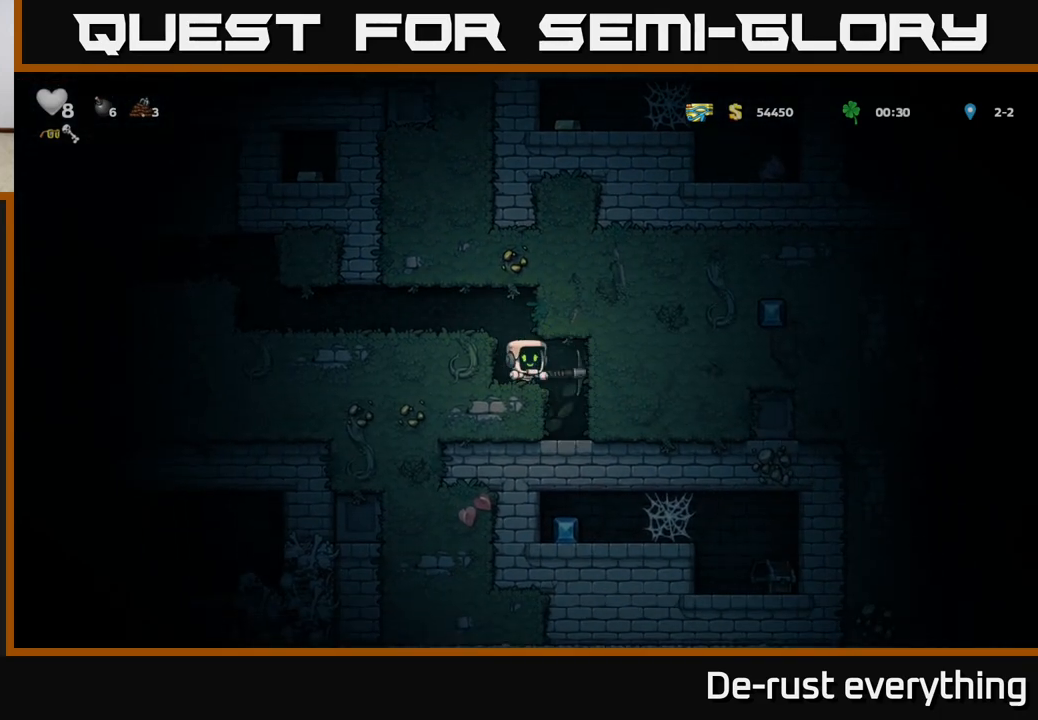
{"buttons": [], "left_stick": "center", "right_stick": "center", "events": [[83, "DPAD_RIGHT", "down"], [233, "DPAD_RIGHT", "up"]]}
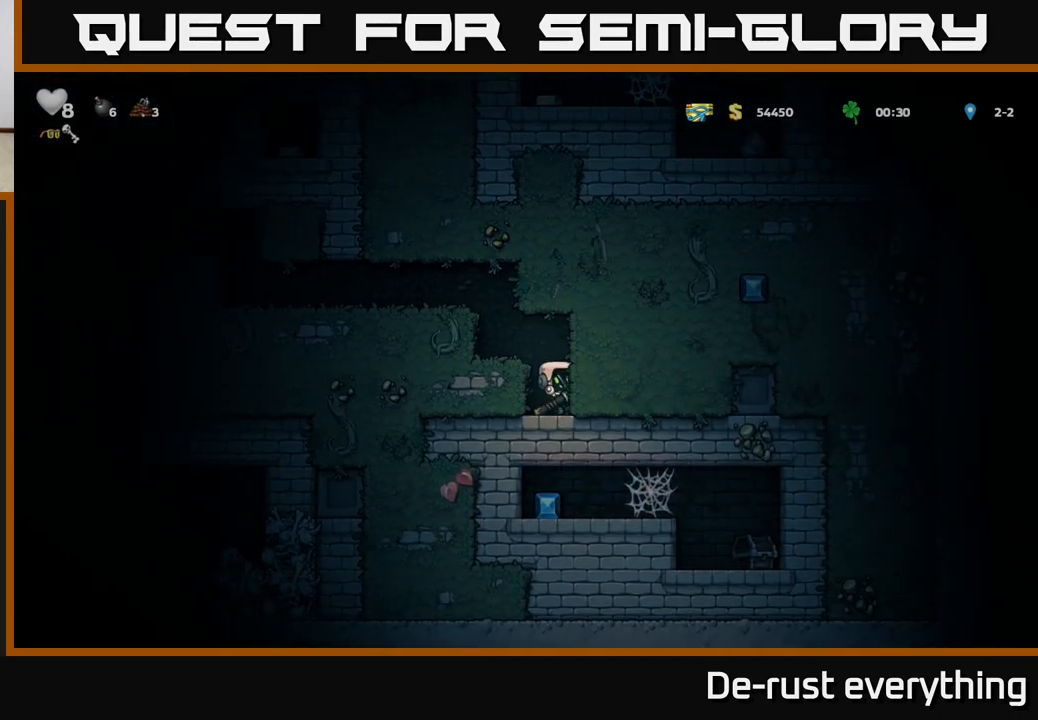
{"buttons": [], "left_stick": "center", "right_stick": "center", "events": [[100, "X", "down"], [300, "X", "up"]]}
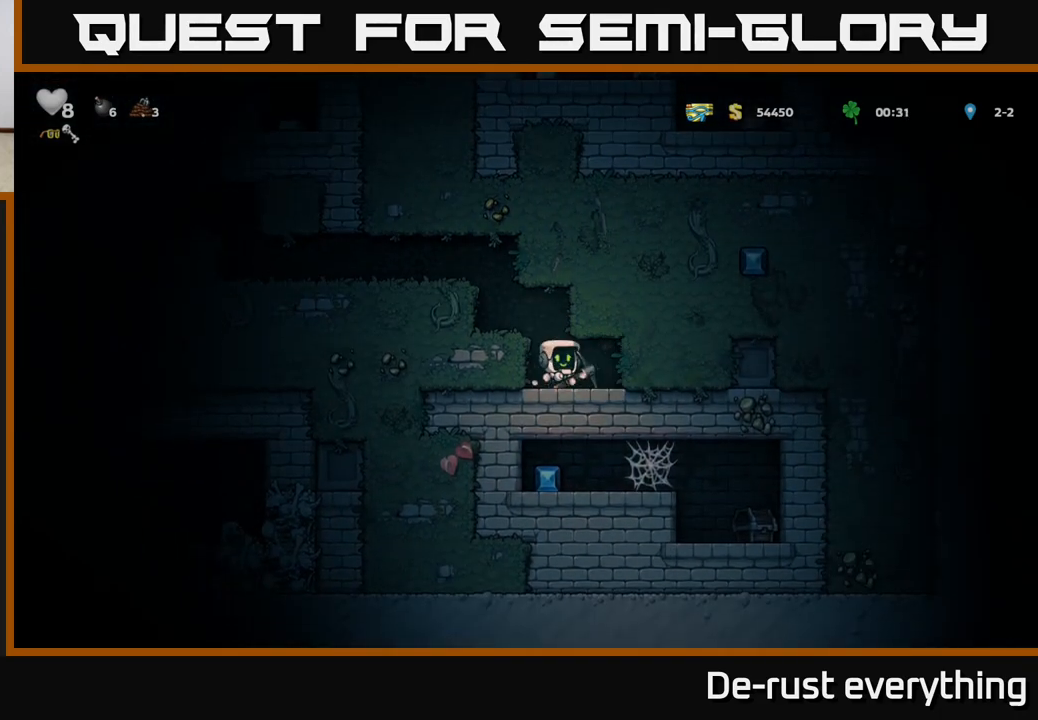
{"buttons": [], "left_stick": "center", "right_stick": "center", "events": [[100, "X", "down"], [333, "X", "up"]]}
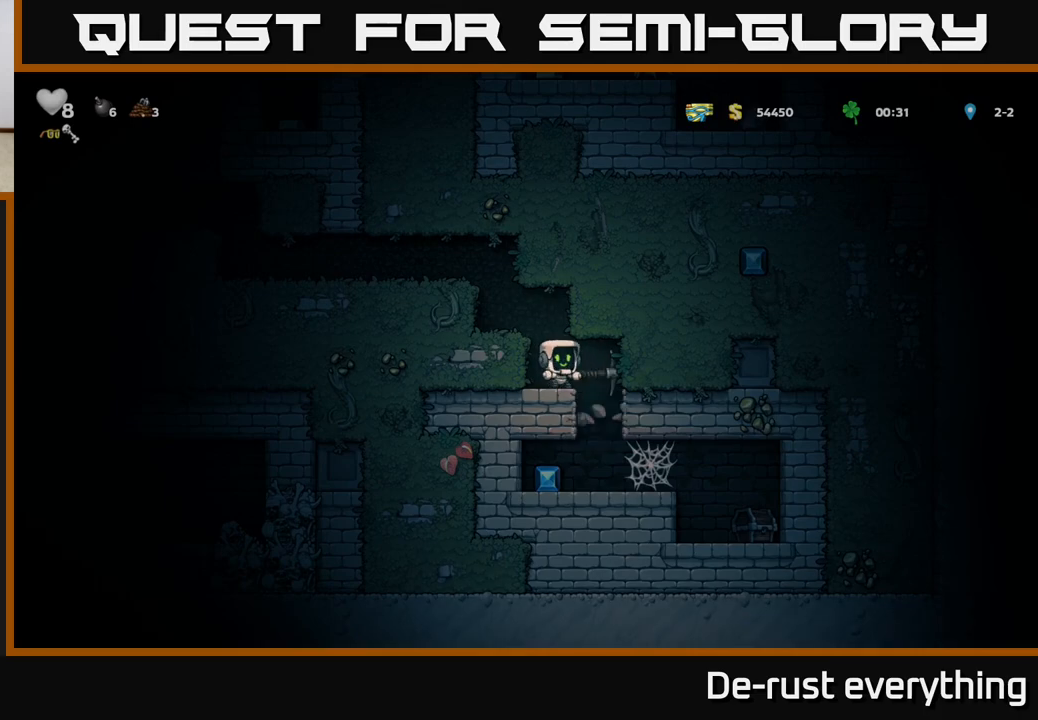
{"buttons": ["DPAD_LEFT"], "left_stick": "center", "right_stick": "center", "events": [[100, "A", "down"], [100, "DPAD_LEFT", "down"], [367, "A", "up"]]}
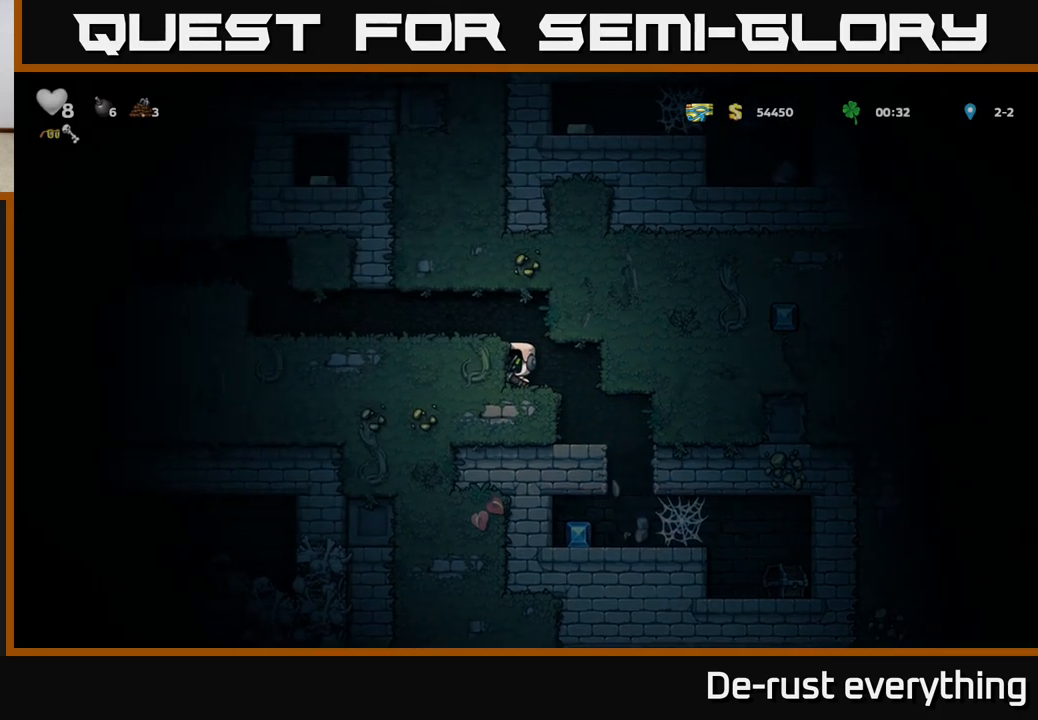
{"buttons": ["DPAD_LEFT"], "left_stick": "center", "right_stick": "center", "events": [[17, "A", "down"], [233, "A", "up"]]}
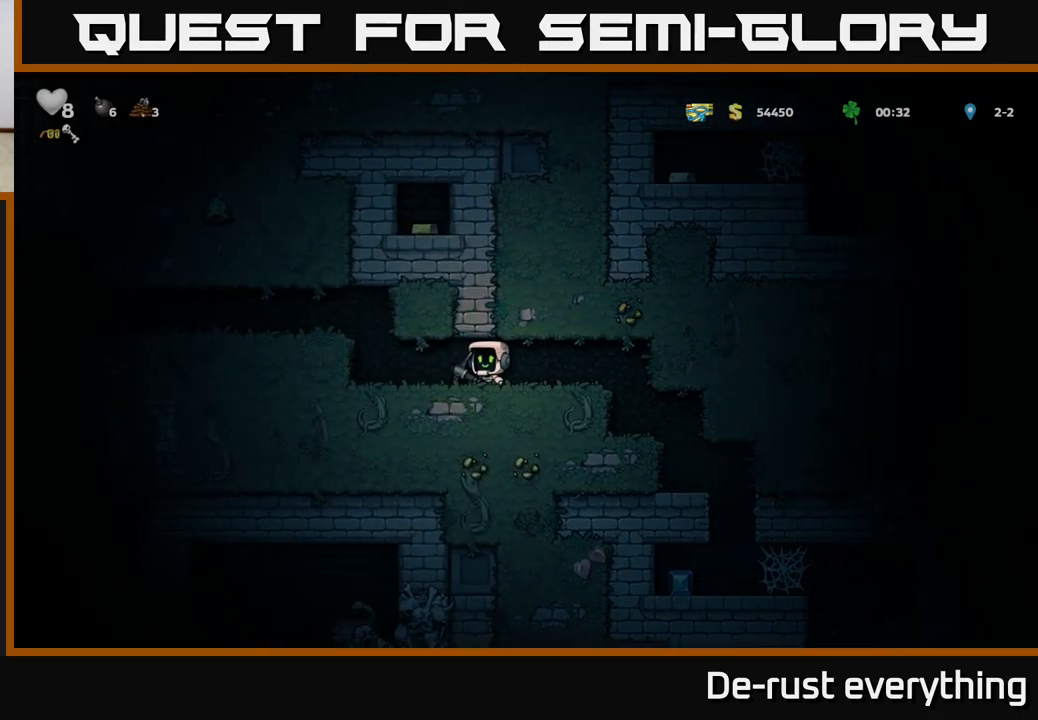
{"buttons": ["DPAD_LEFT"], "left_stick": "center", "right_stick": "center", "events": [[250, "A", "down"], [433, "A", "up"]]}
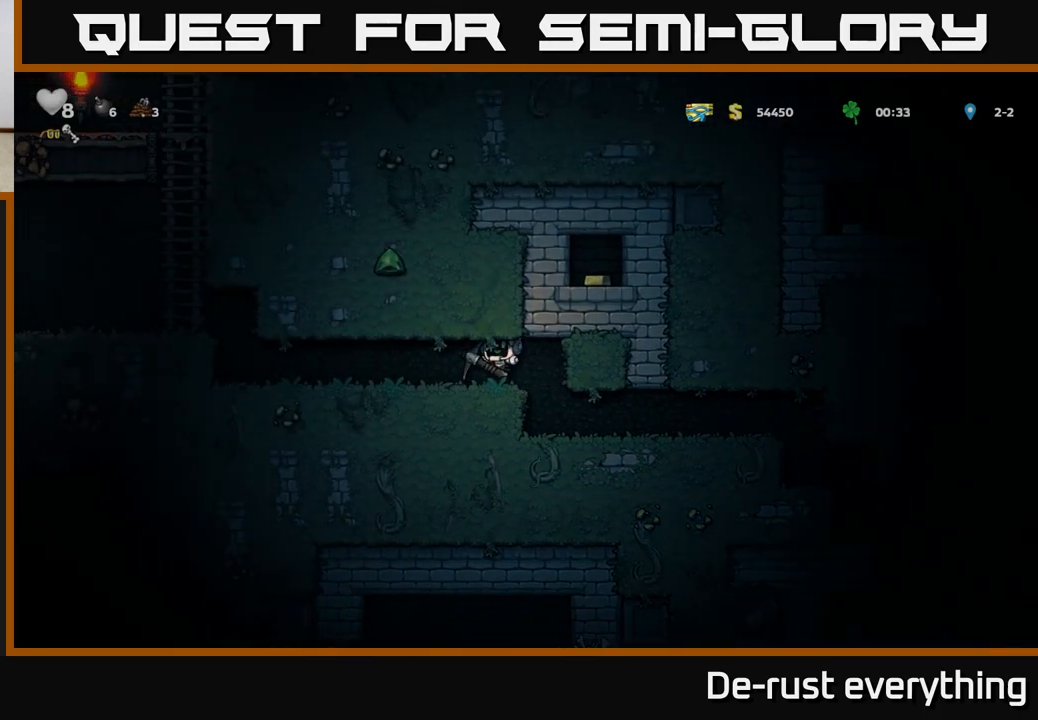
{"buttons": ["DPAD_LEFT"], "left_stick": "center", "right_stick": "center", "events": []}
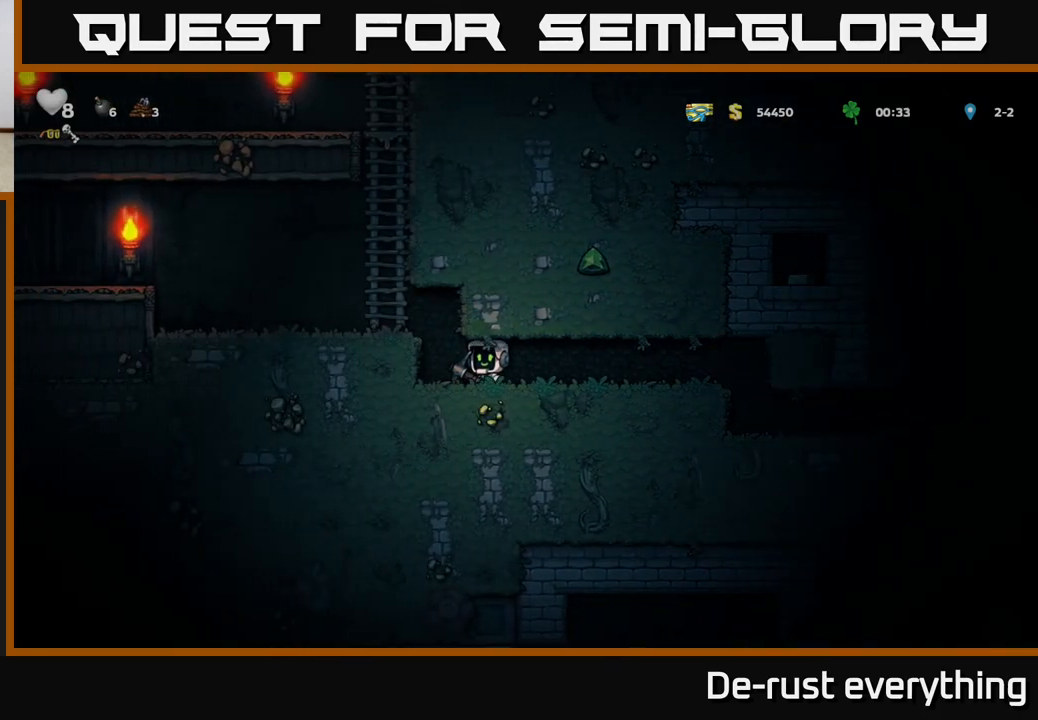
{"buttons": ["DPAD_LEFT"], "left_stick": "center", "right_stick": "center", "events": [[50, "A", "down"], [250, "A", "up"]]}
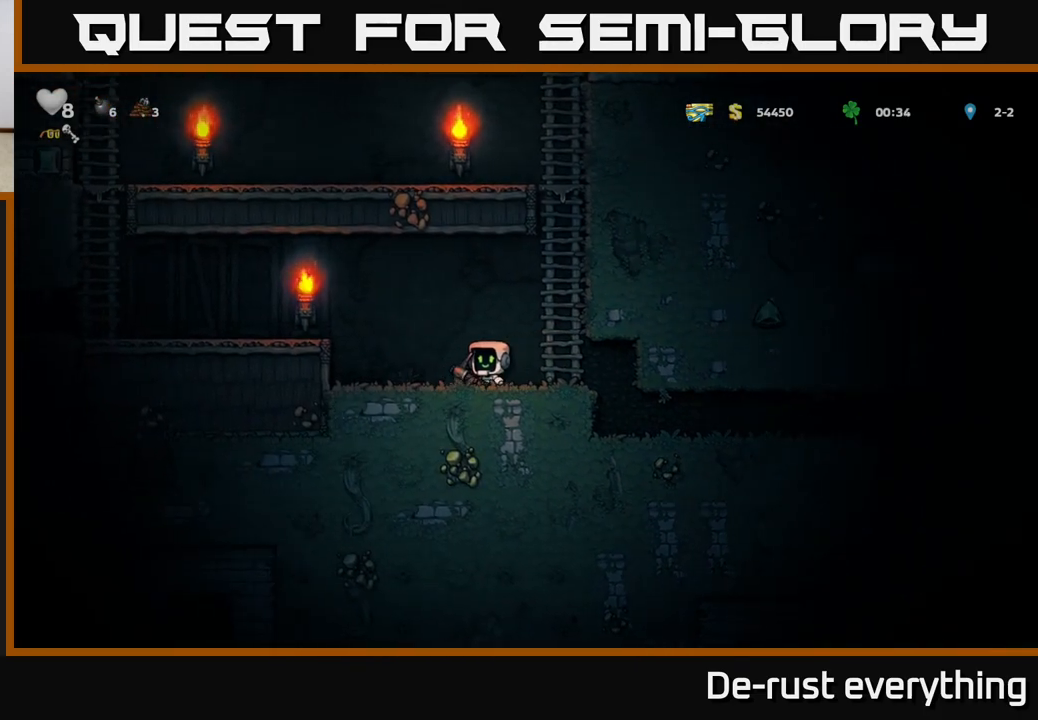
{"buttons": ["DPAD_LEFT"], "left_stick": "center", "right_stick": "center", "events": [[83, "A", "down"], [267, "A", "up"]]}
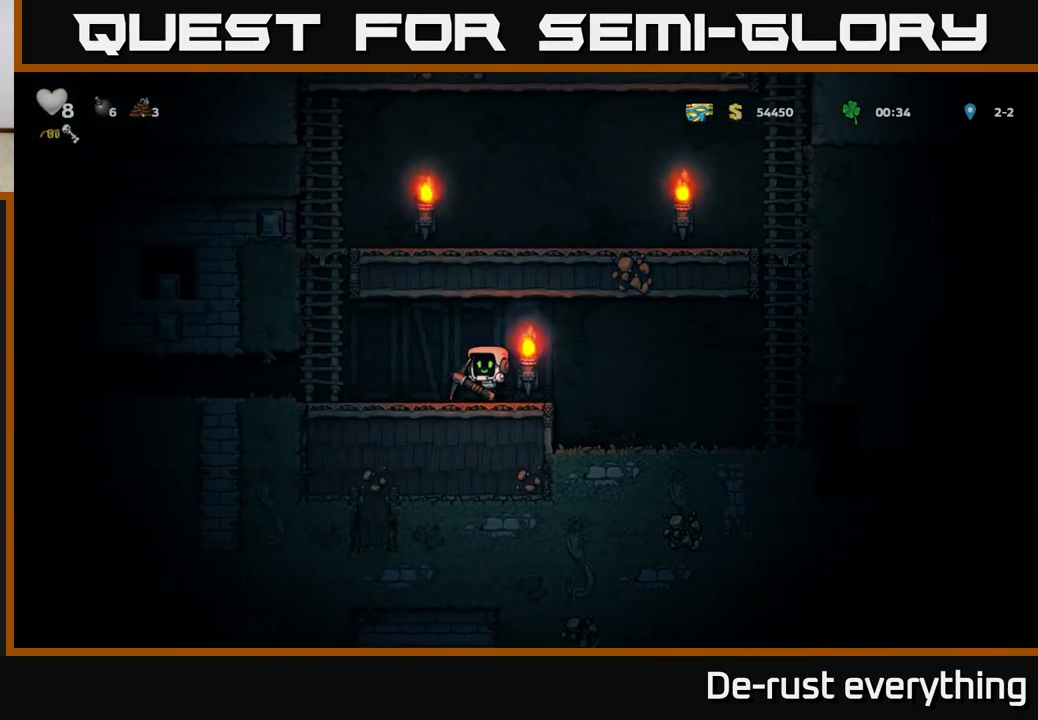
{"buttons": ["DPAD_LEFT"], "left_stick": "center", "right_stick": "center", "events": []}
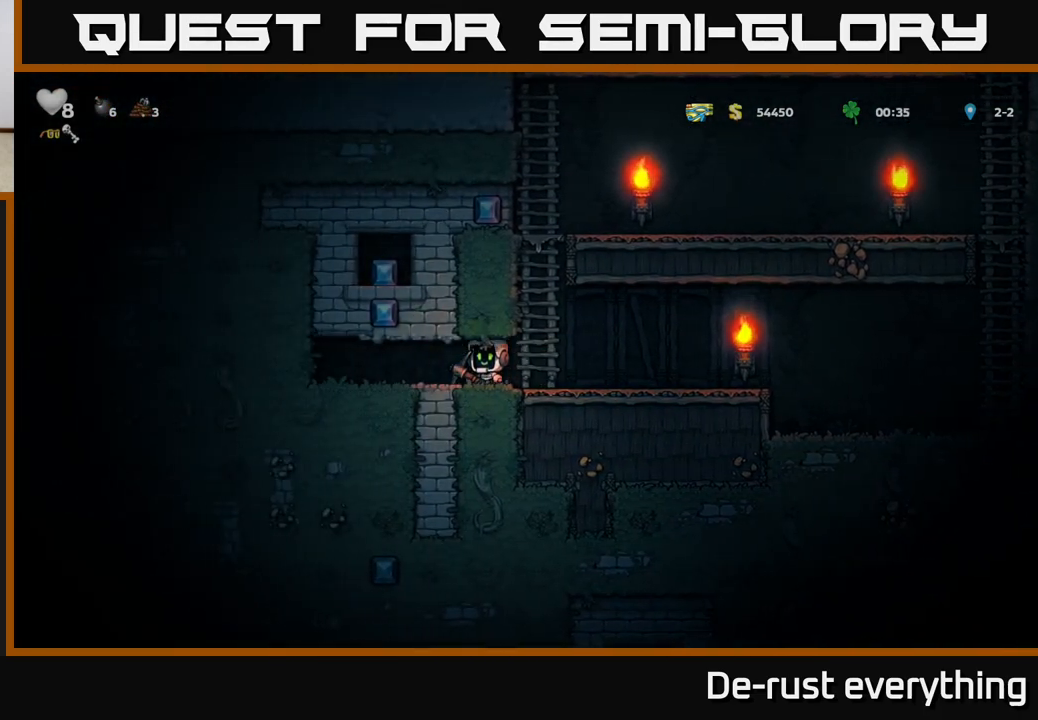
{"buttons": ["X"], "left_stick": "center", "right_stick": "center", "events": [[83, "DPAD_LEFT", "up"], [367, "X", "down"]]}
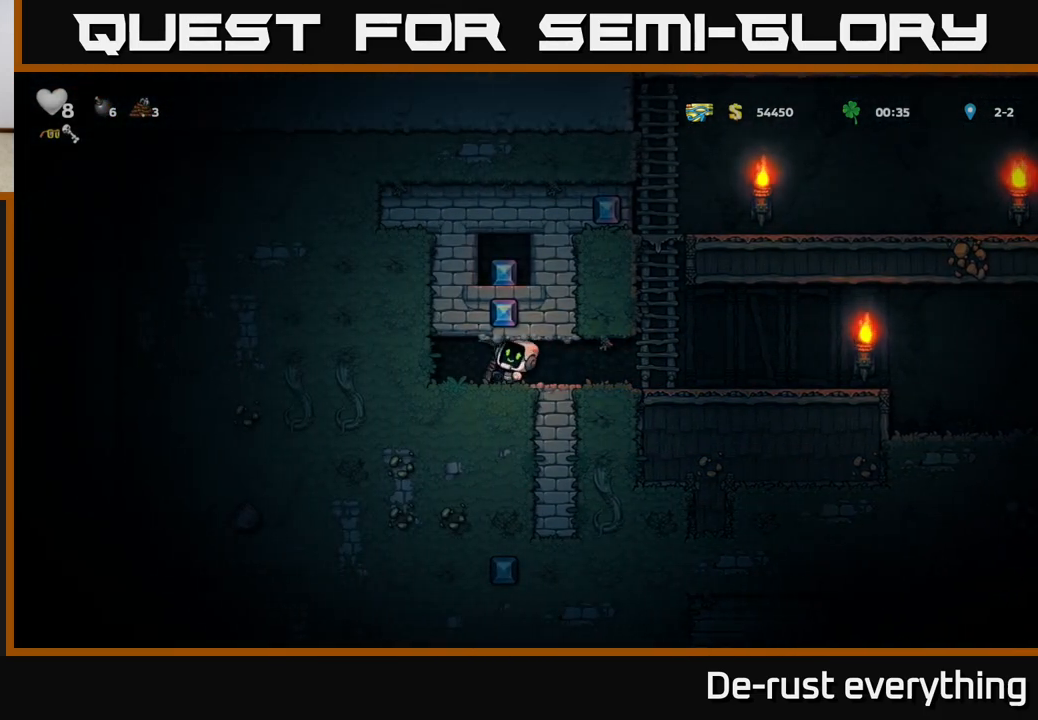
{"buttons": [], "left_stick": "center", "right_stick": "center", "events": [[67, "X", "up"], [267, "DPAD_LEFT", "down"], [450, "DPAD_LEFT", "up"]]}
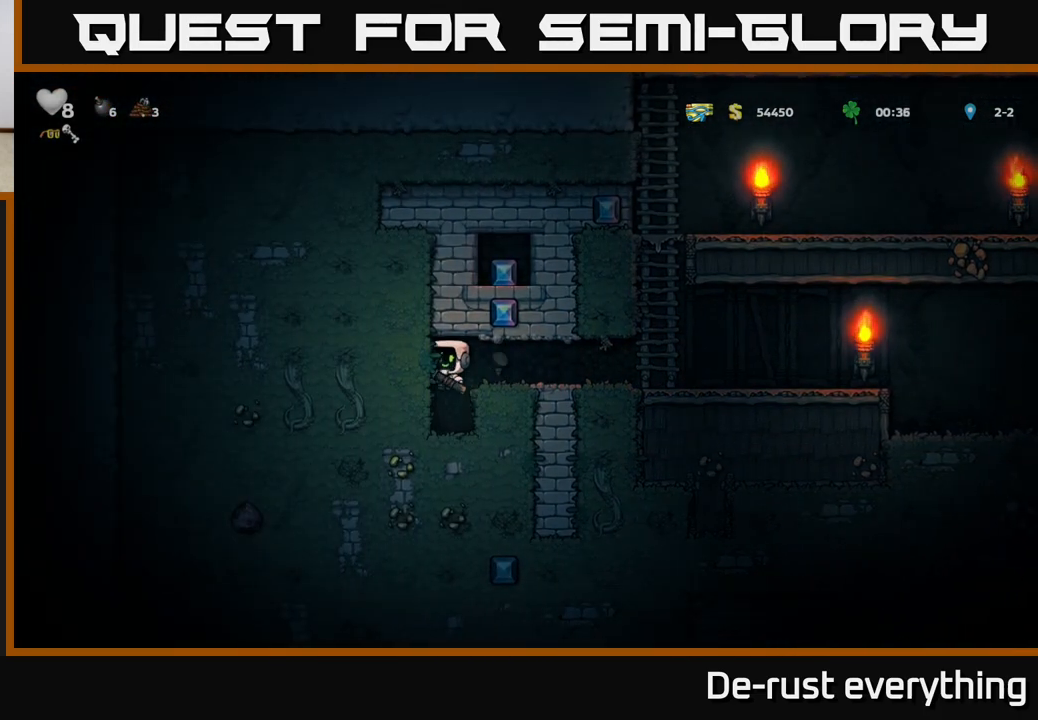
{"buttons": ["X"], "left_stick": "center", "right_stick": "center", "events": [[433, "X", "down"]]}
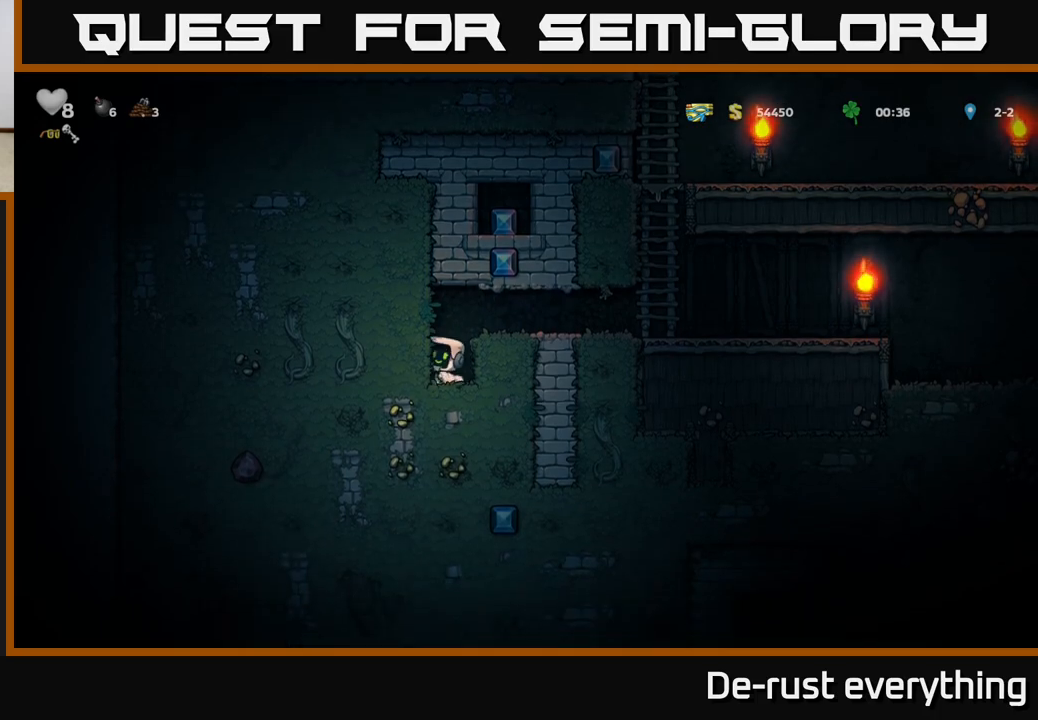
{"buttons": ["X"], "left_stick": "center", "right_stick": "center", "events": [[117, "X", "up"], [367, "X", "down"]]}
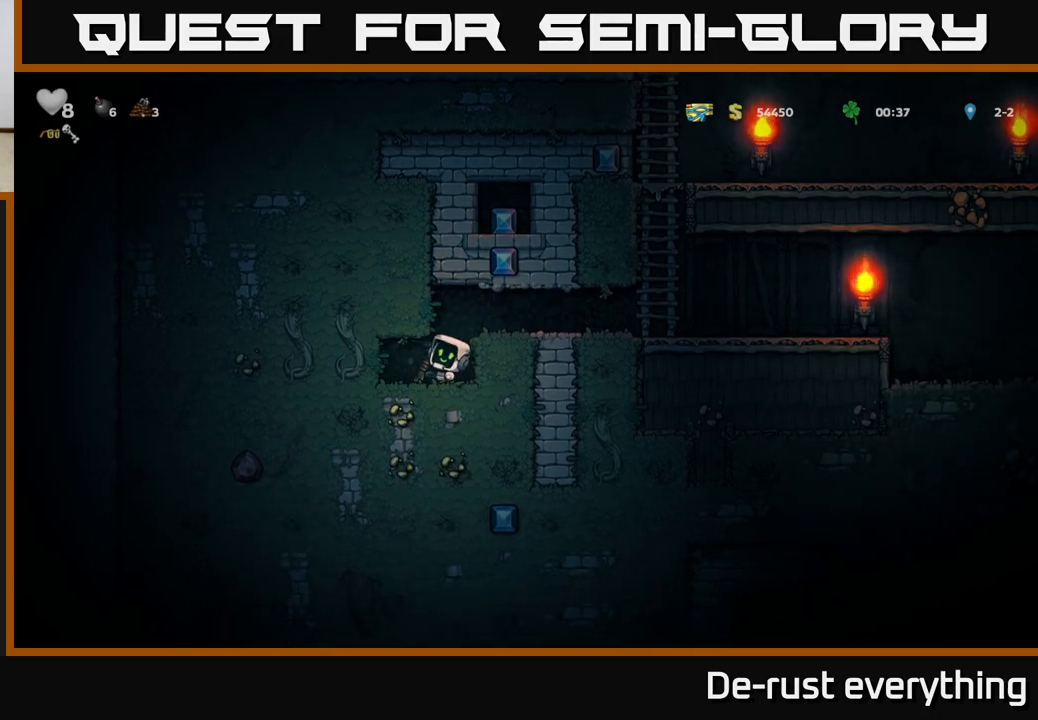
{"buttons": [], "left_stick": "center", "right_stick": "center", "events": [[83, "X", "up"], [250, "DPAD_LEFT", "down"], [433, "DPAD_LEFT", "up"]]}